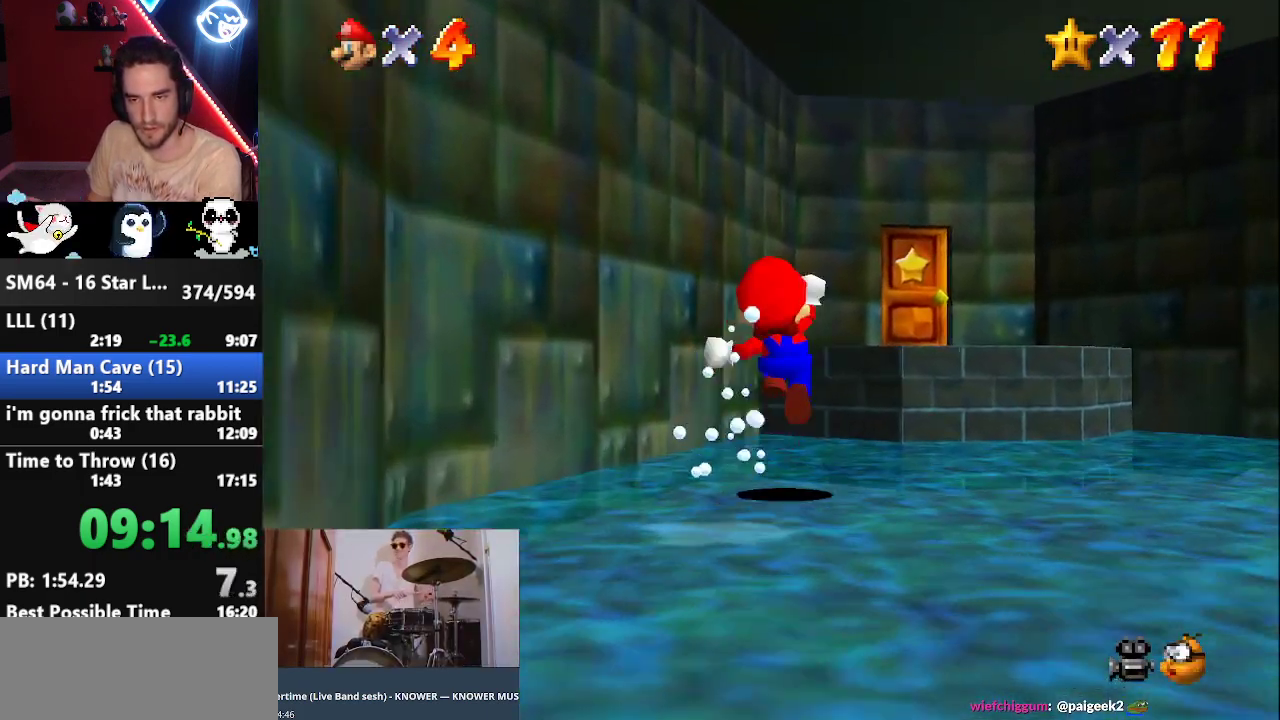
Gameplay with a controller (Nintendo layout); each line is a JSON object with the inputs held at the frame after it. "events" lists button and stick changes between this image and that frame as [ms after this image, input, new state], when the widget could be followed in between. Not read: L3 R3.
{"buttons": [], "left_stick": "up", "events": [[17, "A", "down"], [50, "A", "up"], [200, "Z", "up"]]}
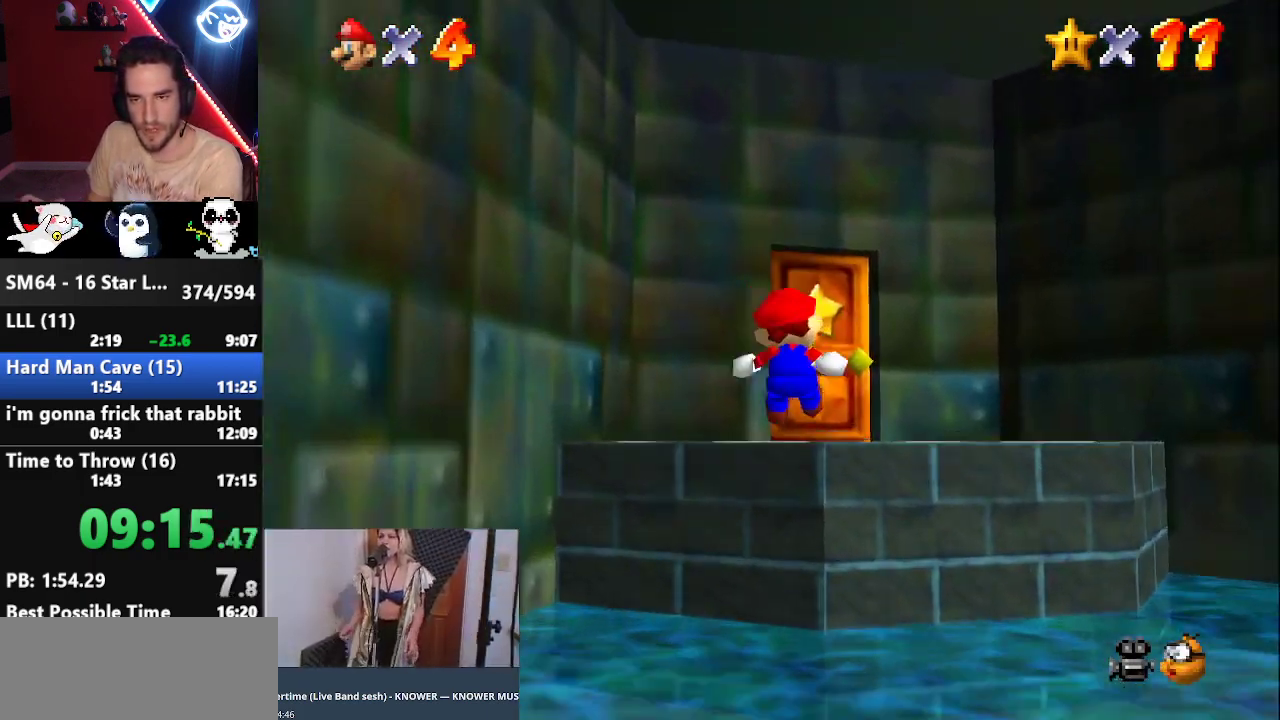
{"buttons": [], "left_stick": "up", "events": []}
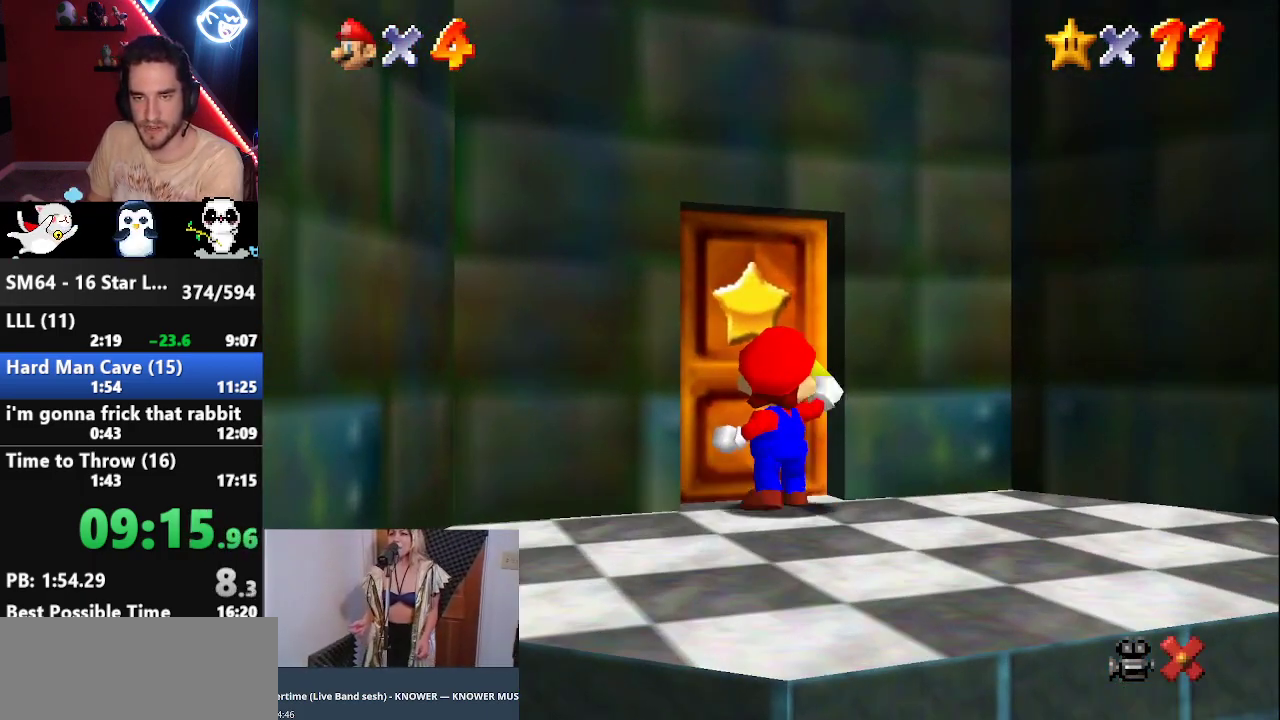
{"buttons": [], "left_stick": "center", "events": [[200, "left_stick", "center"]]}
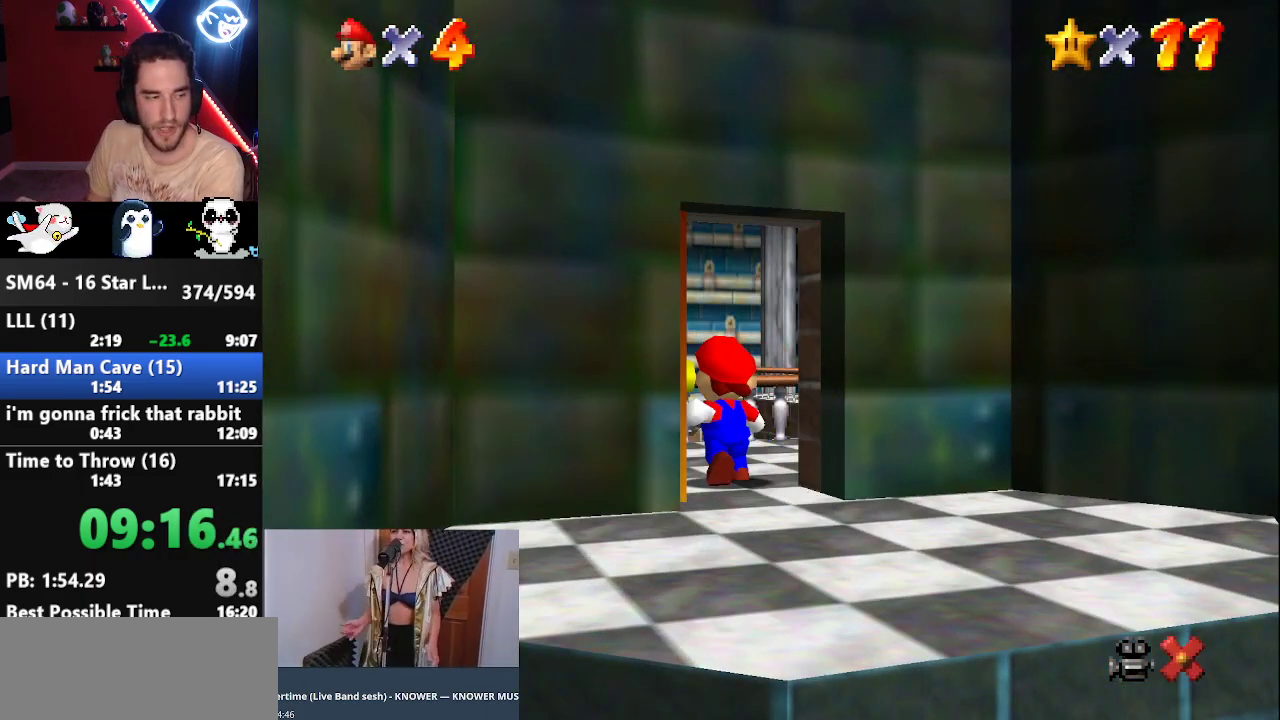
{"buttons": [], "left_stick": "up", "events": [[83, "left_stick", "up"]]}
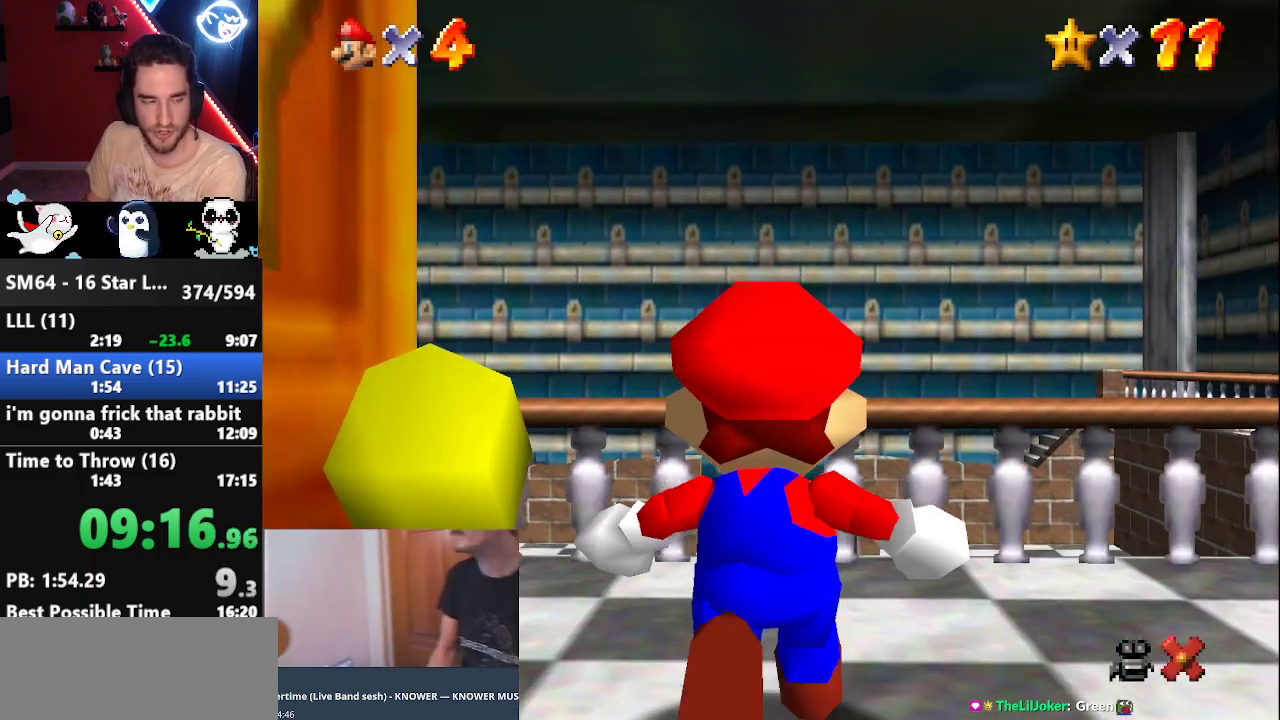
{"buttons": [], "left_stick": "up", "events": []}
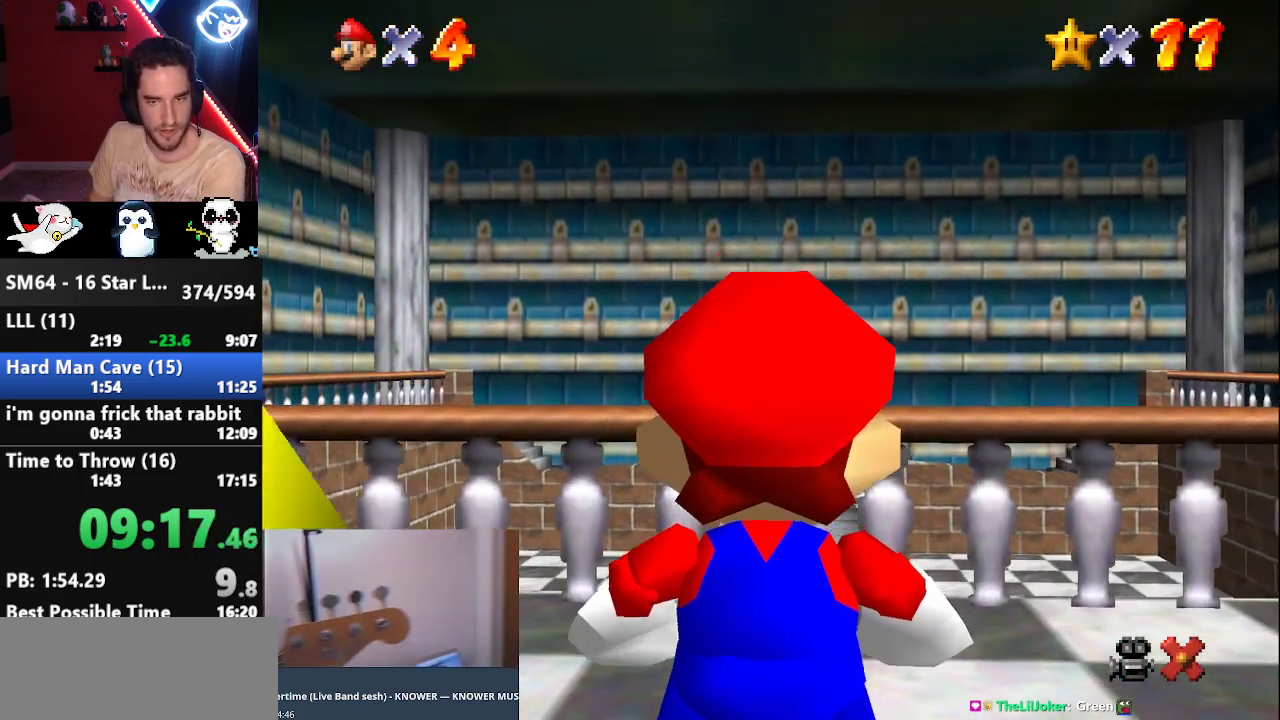
{"buttons": [], "left_stick": "up", "events": [[150, "A", "down"], [367, "A", "up"]]}
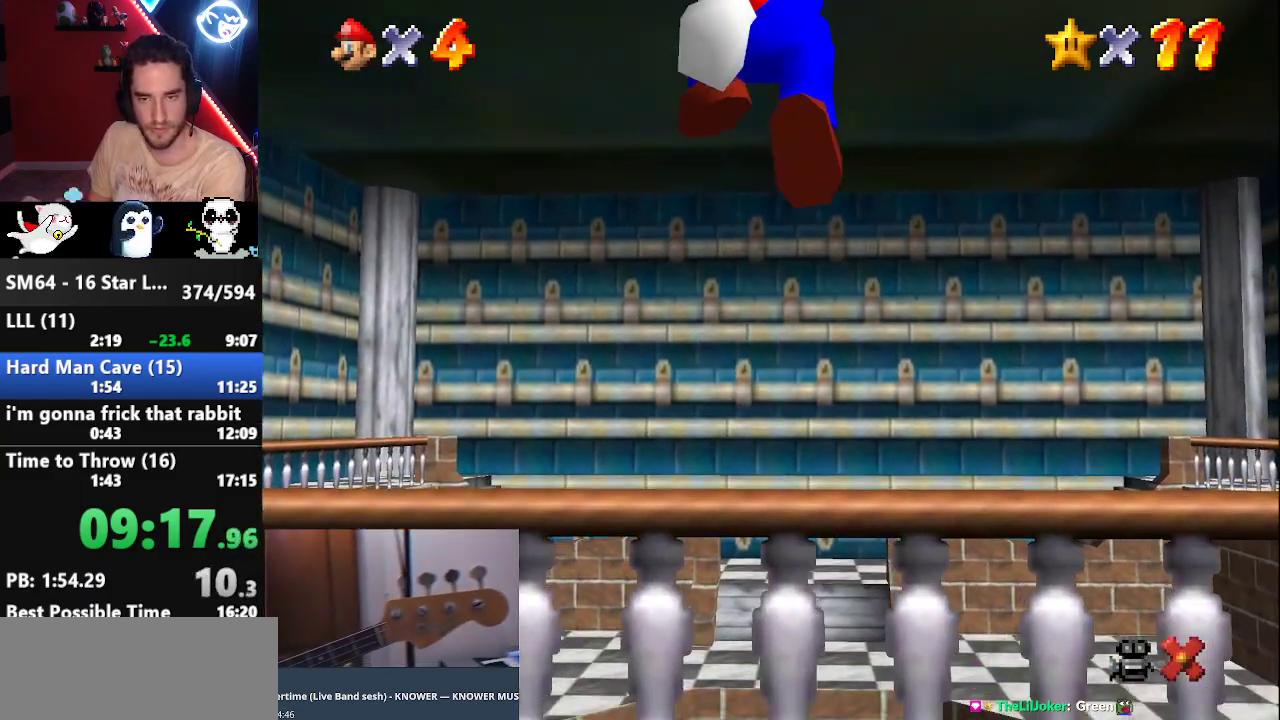
{"buttons": [], "left_stick": "up", "events": [[333, "B", "down"], [417, "B", "up"]]}
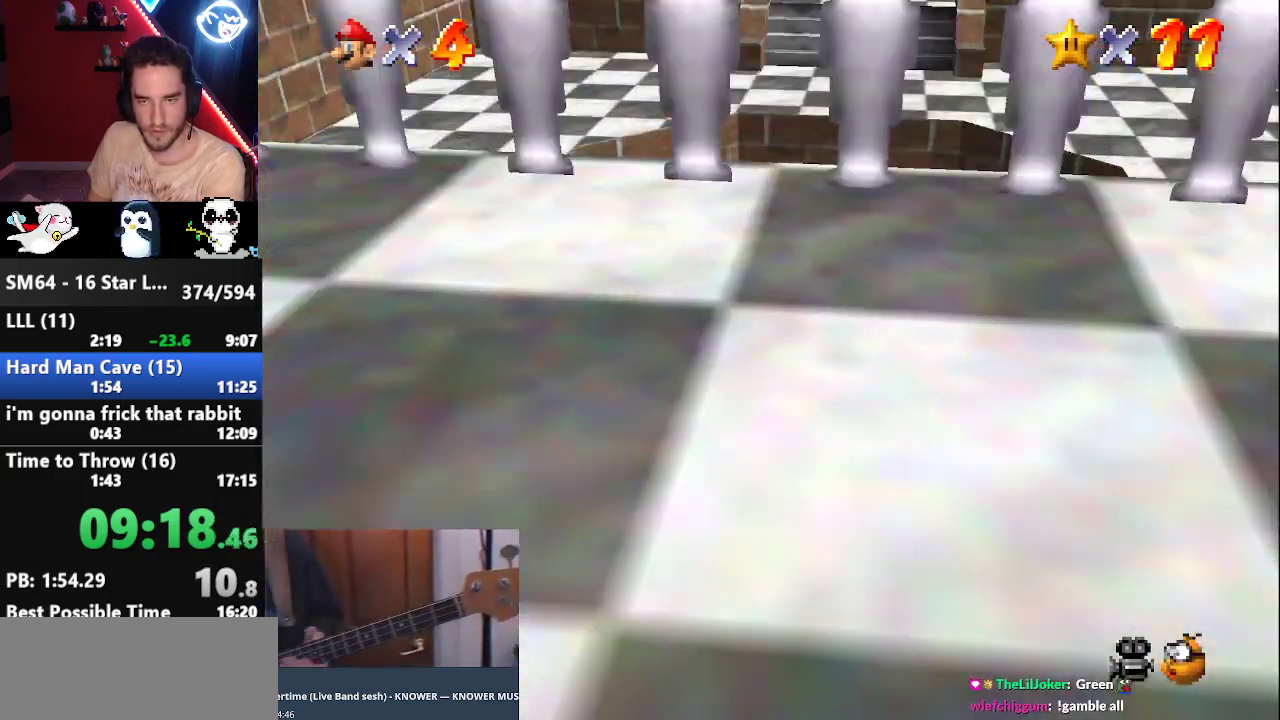
{"buttons": [], "left_stick": "center", "events": [[450, "left_stick", "center"]]}
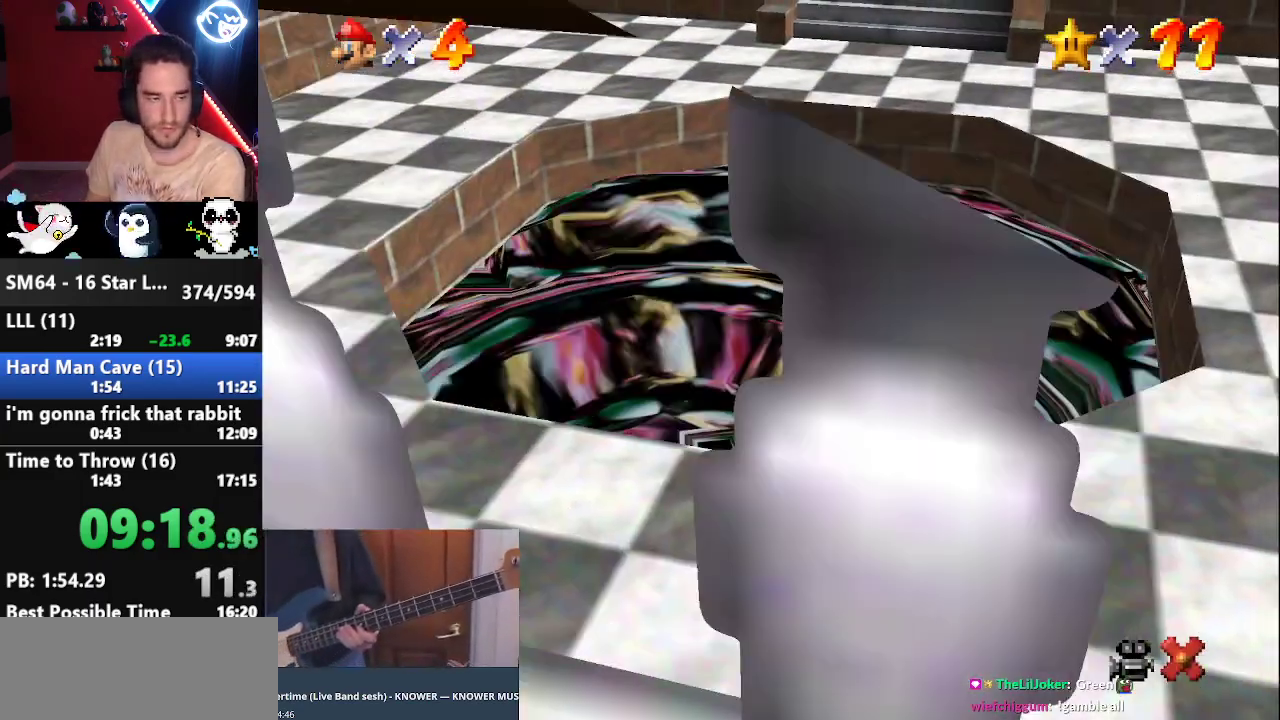
{"buttons": [], "left_stick": "center", "events": [[250, "A", "down"], [333, "A", "up"], [433, "A", "down"], [500, "A", "up"]]}
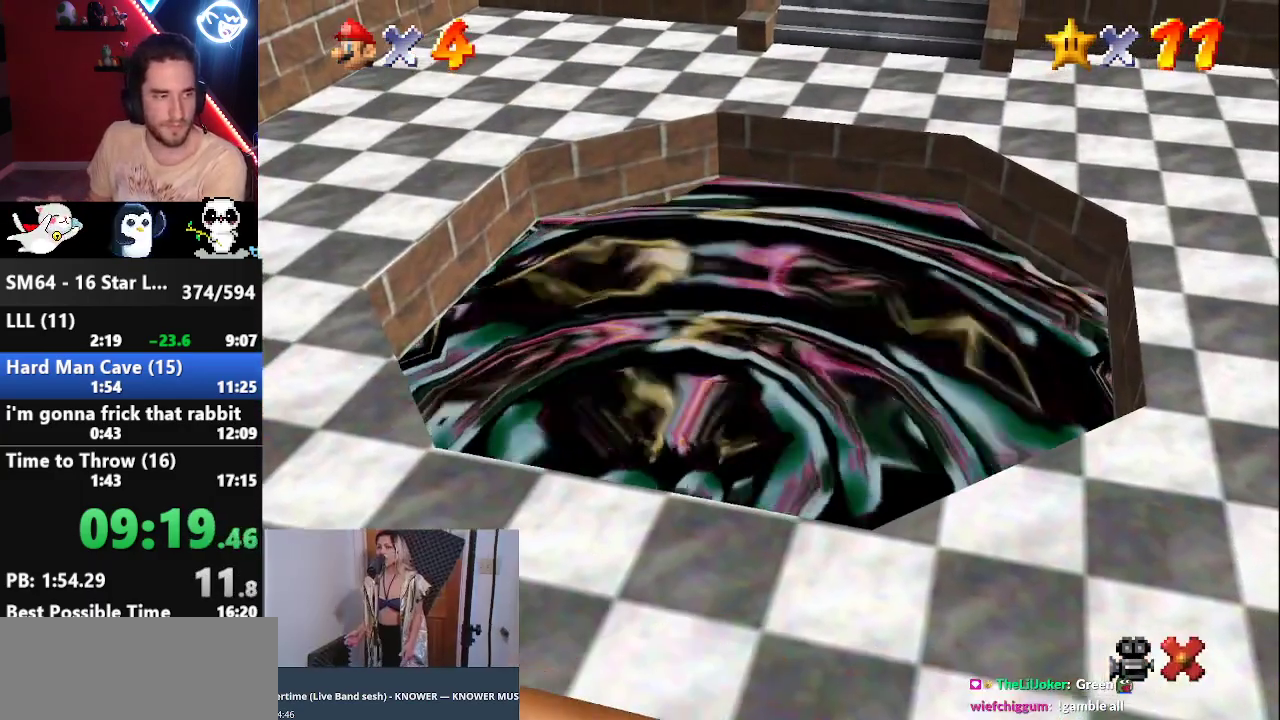
{"buttons": [], "left_stick": "center", "events": [[83, "A", "down"], [150, "A", "up"], [217, "A", "down"], [267, "A", "up"], [367, "A", "down"], [467, "A", "up"]]}
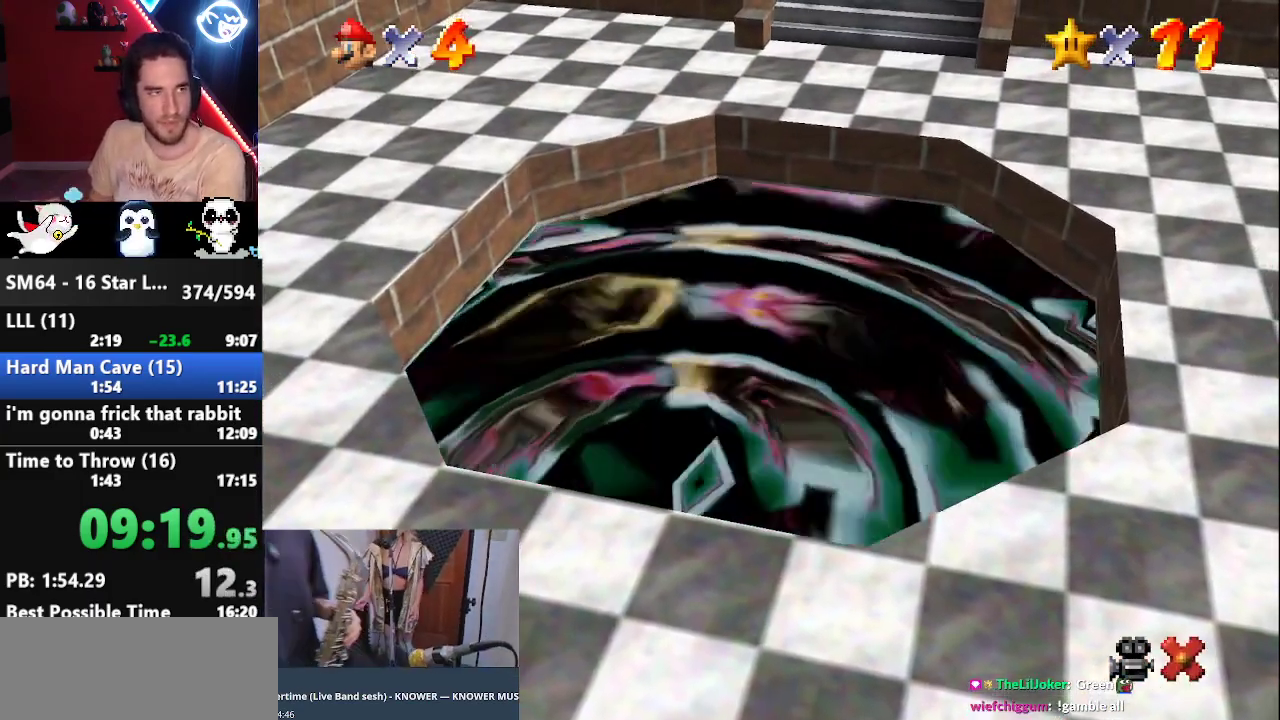
{"buttons": ["A"], "left_stick": "center", "events": [[50, "A", "down"], [83, "A", "up"], [183, "A", "down"], [250, "A", "up"], [300, "A", "down"], [400, "A", "up"], [483, "A", "down"]]}
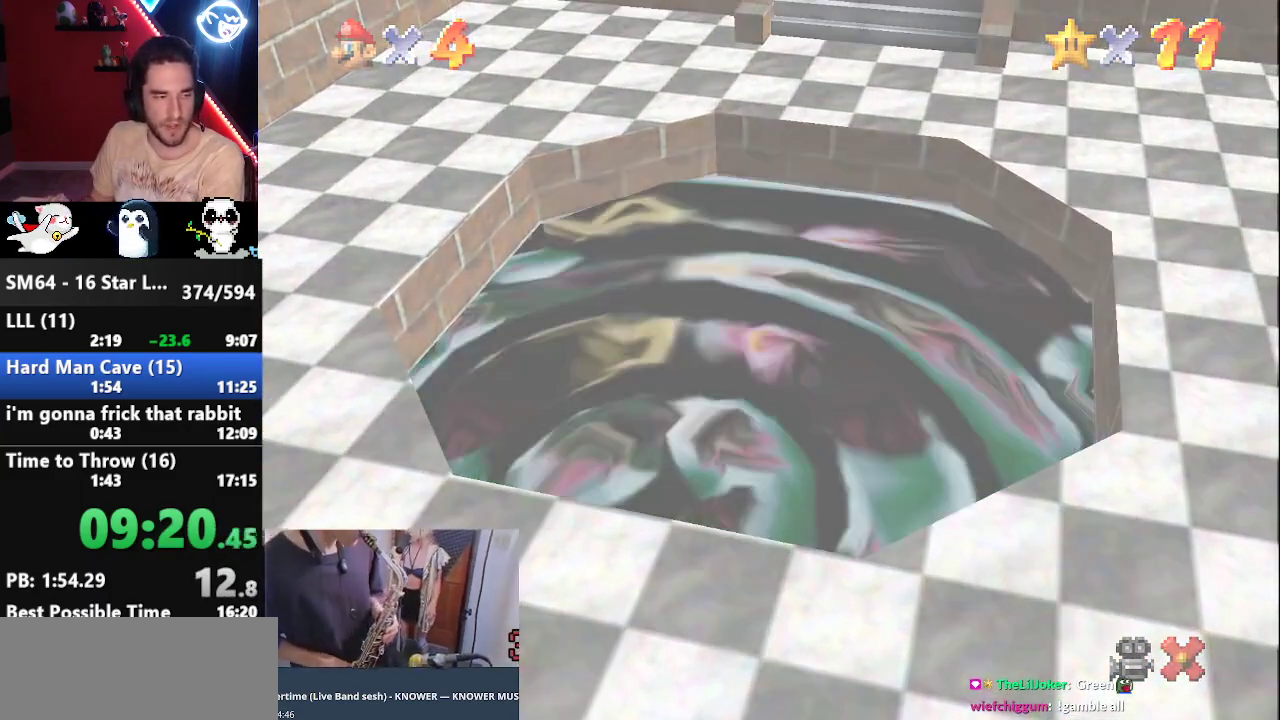
{"buttons": ["A"], "left_stick": "center", "events": [[50, "A", "up"], [117, "A", "down"], [183, "A", "up"], [267, "A", "down"], [367, "A", "up"], [433, "A", "down"]]}
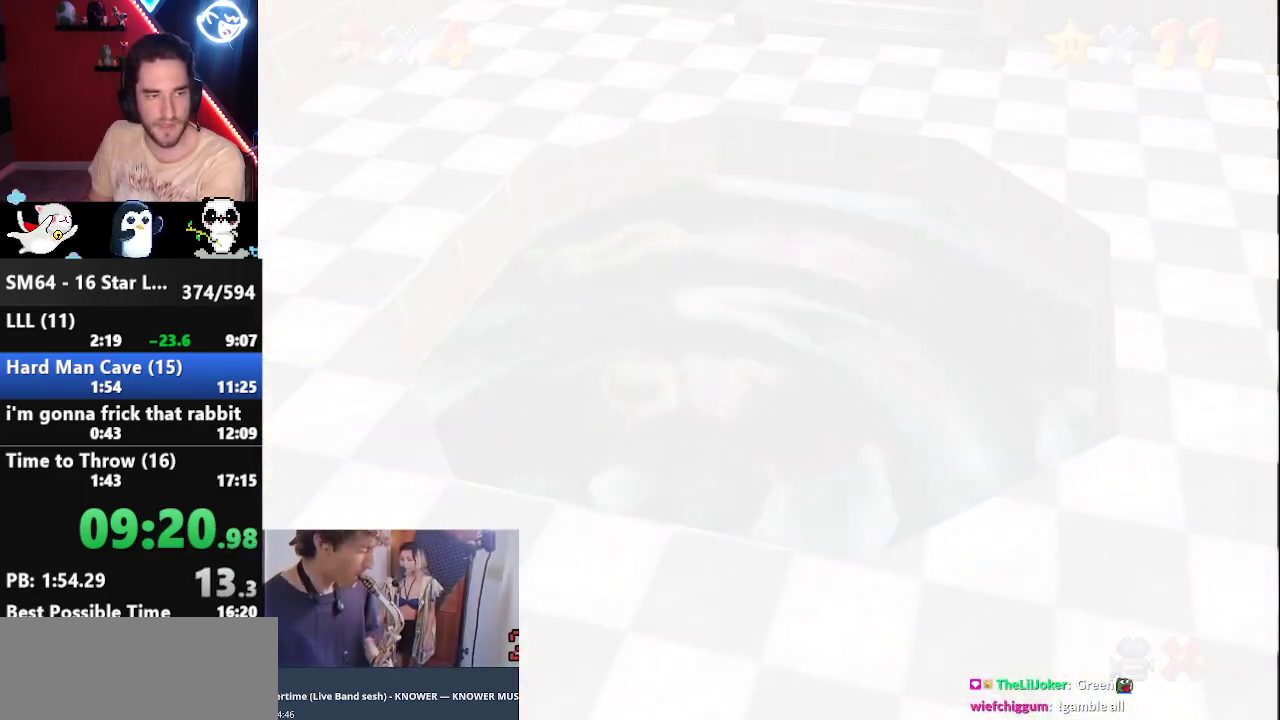
{"buttons": [], "left_stick": "center", "events": [[17, "A", "up"], [83, "A", "down"], [150, "A", "up"], [233, "A", "down"], [333, "A", "up"], [400, "A", "down"], [450, "A", "up"]]}
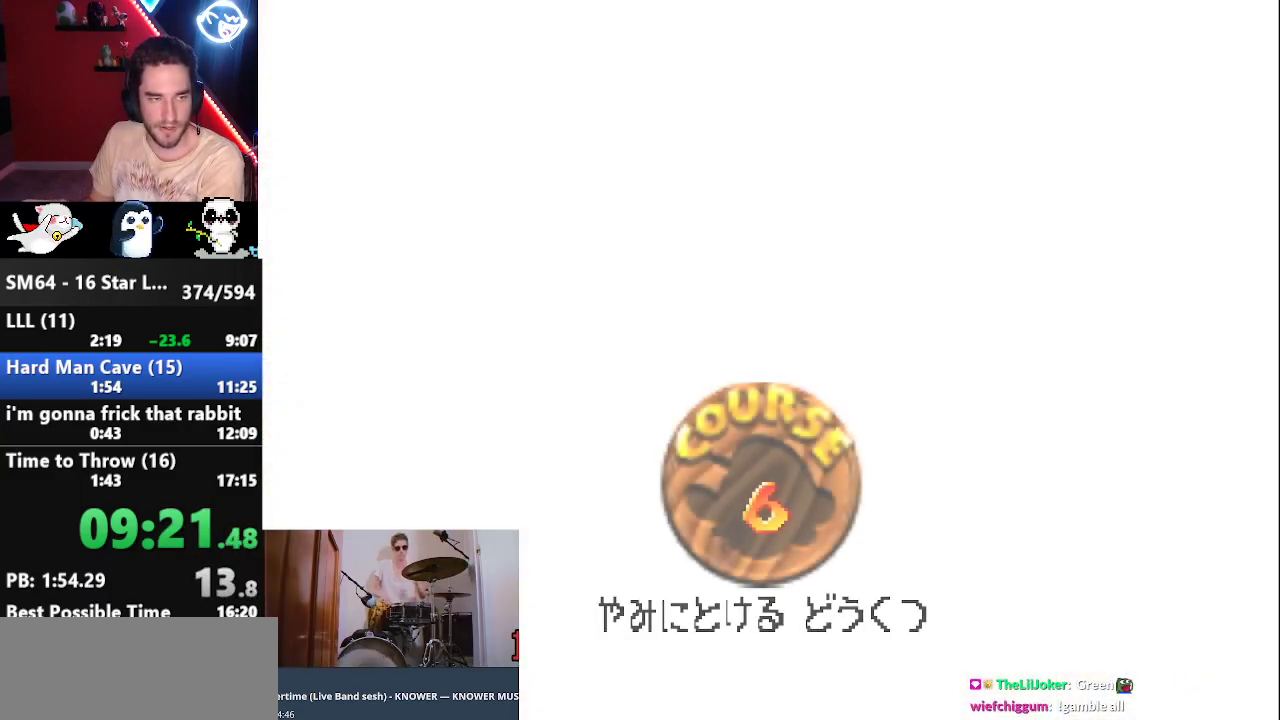
{"buttons": [], "left_stick": "center", "events": [[17, "A", "down"], [83, "A", "up"], [150, "A", "down"], [367, "A", "up"], [450, "A", "down"], [483, "A", "up"]]}
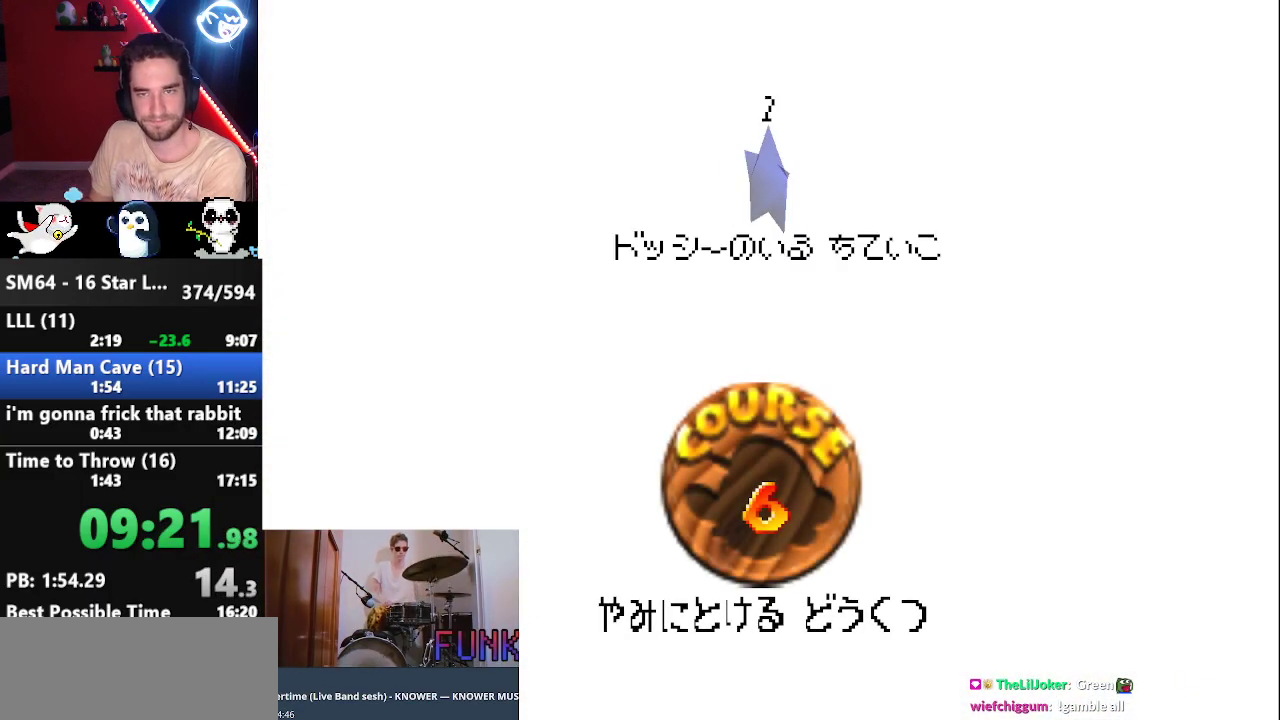
{"buttons": ["A"], "left_stick": "center", "events": [[83, "A", "down"], [100, "A", "up"], [200, "A", "down"], [283, "A", "up"], [300, "A", "down"], [433, "A", "up"], [467, "A", "down"]]}
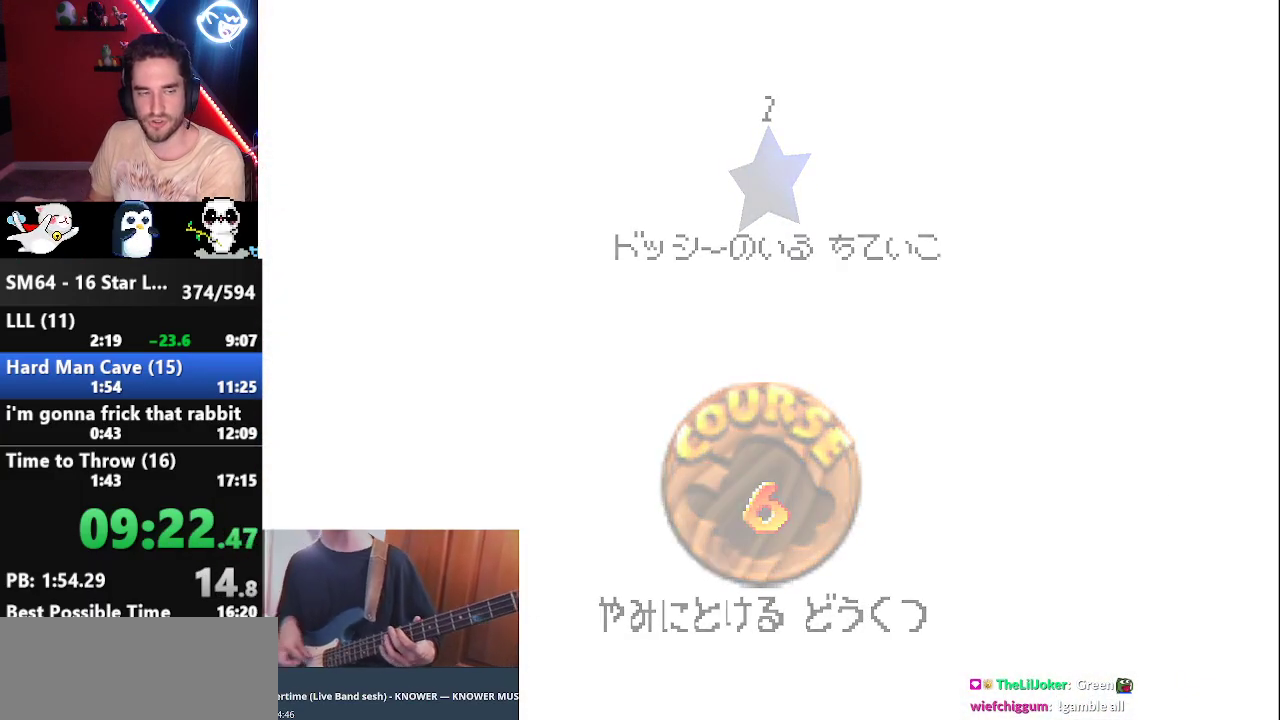
{"buttons": [], "left_stick": "center", "events": [[17, "A", "up"]]}
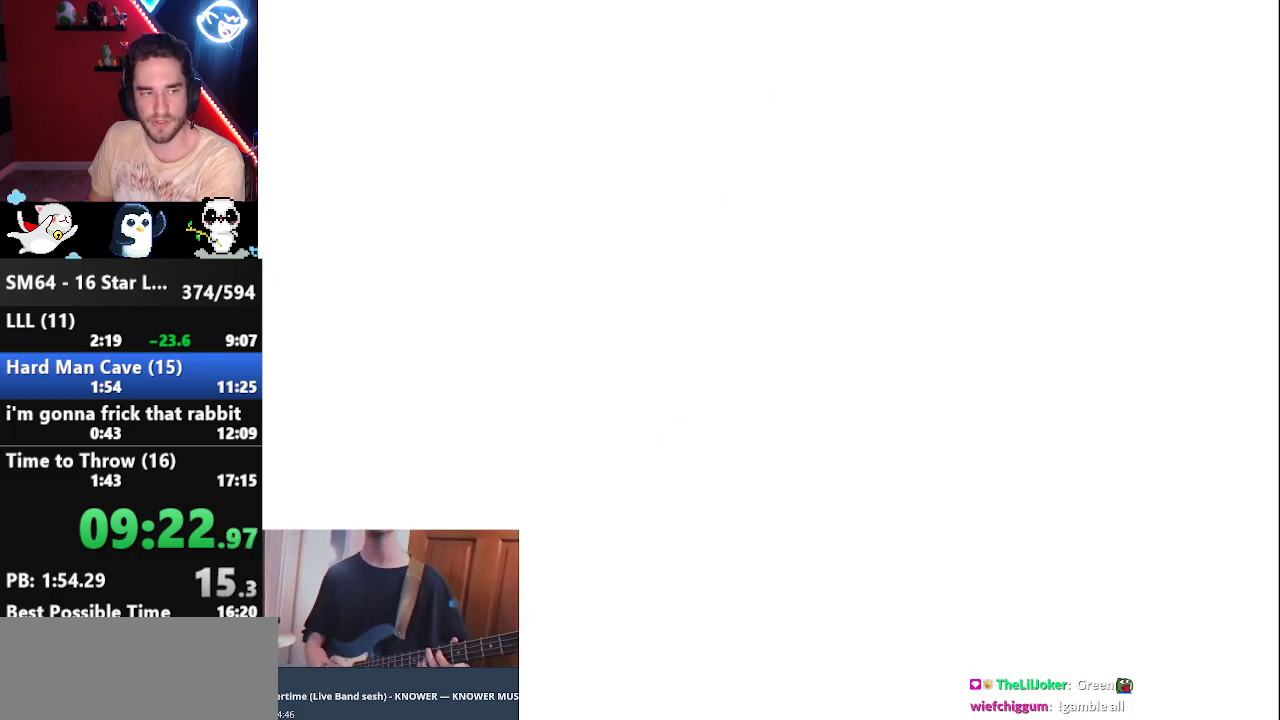
{"buttons": [], "left_stick": "center", "events": [[217, "C_RIGHT", "down"], [367, "C_RIGHT", "up"]]}
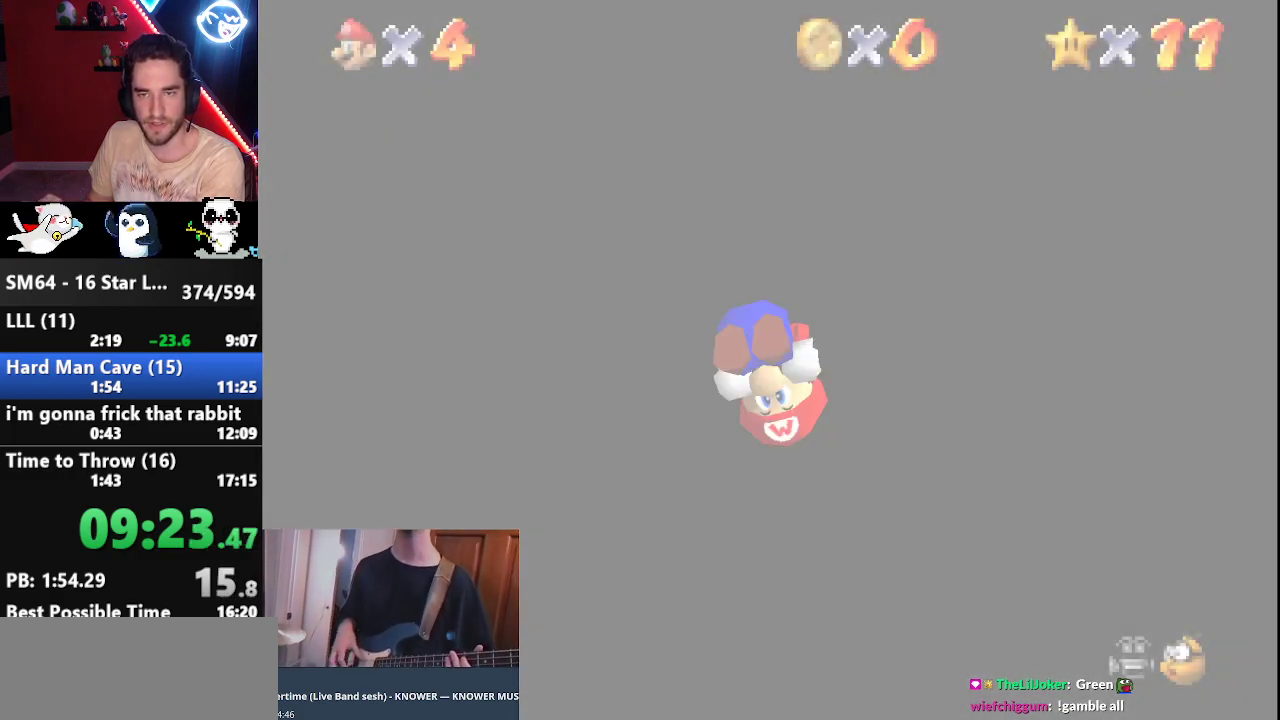
{"buttons": [], "left_stick": "up", "events": [[50, "left_stick", "up"]]}
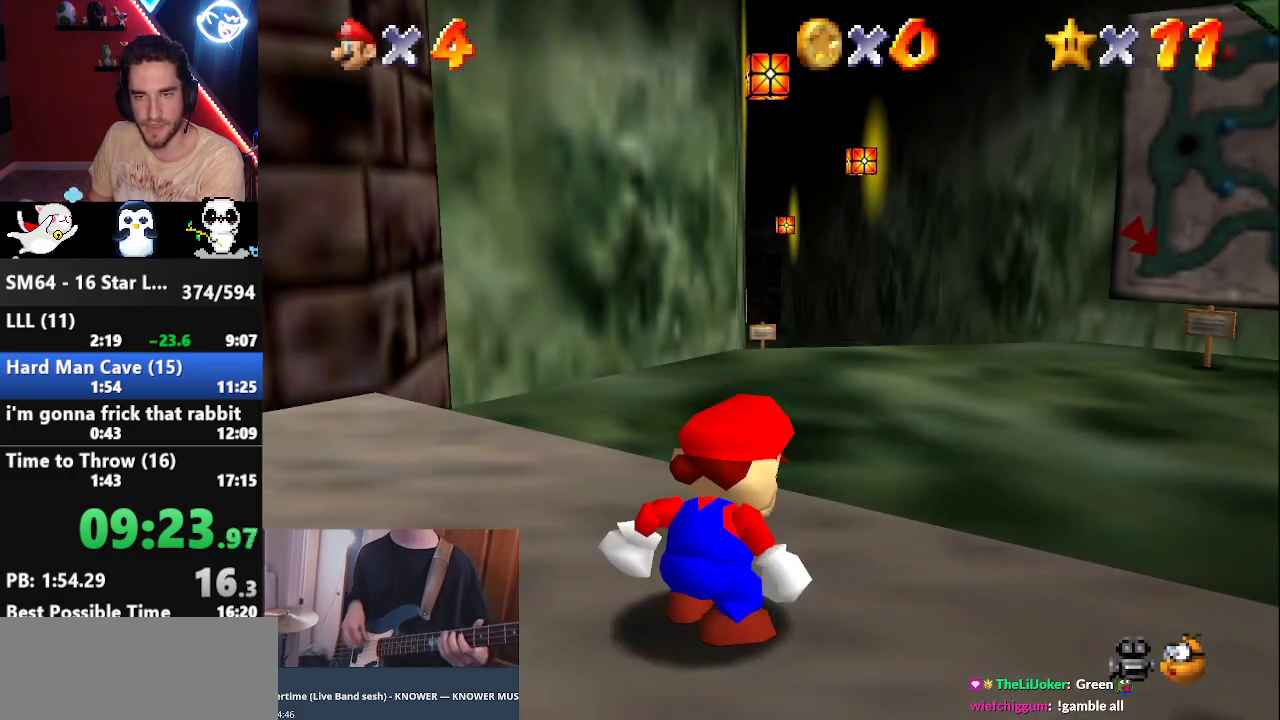
{"buttons": [], "left_stick": "up", "events": []}
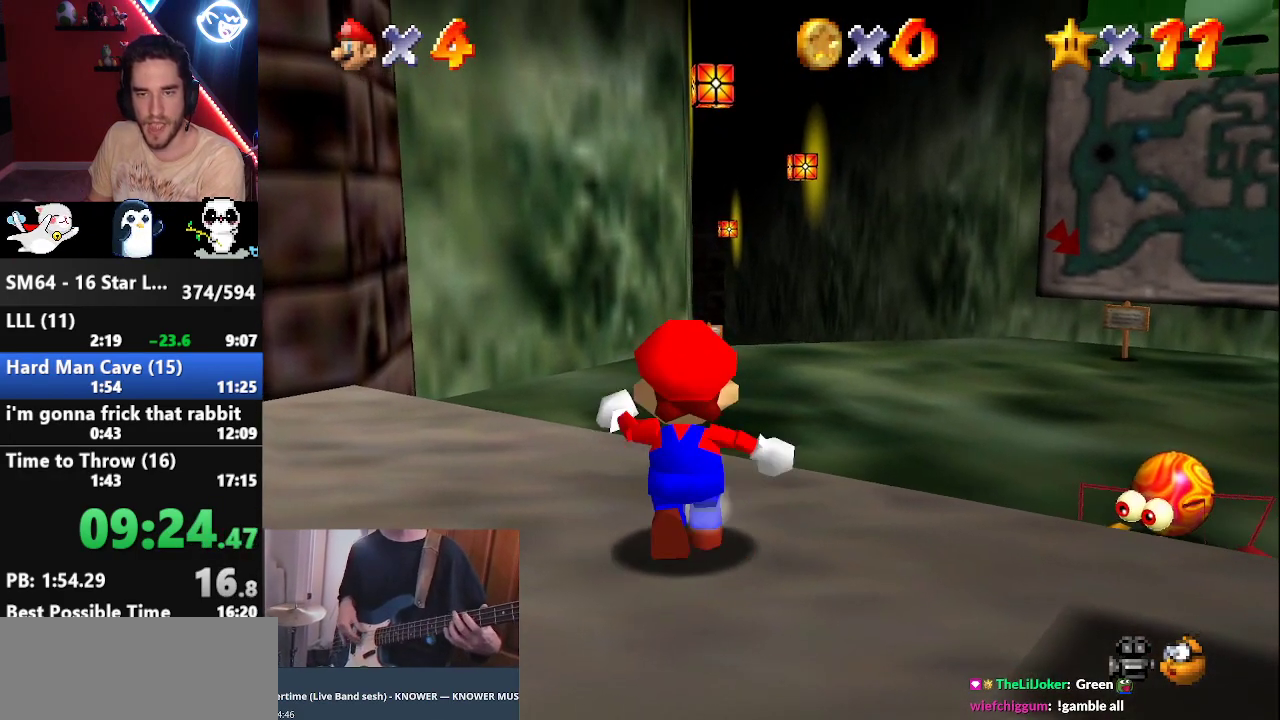
{"buttons": ["Z"], "left_stick": "up", "events": [[150, "Z", "down"], [183, "A", "down"], [267, "A", "up"]]}
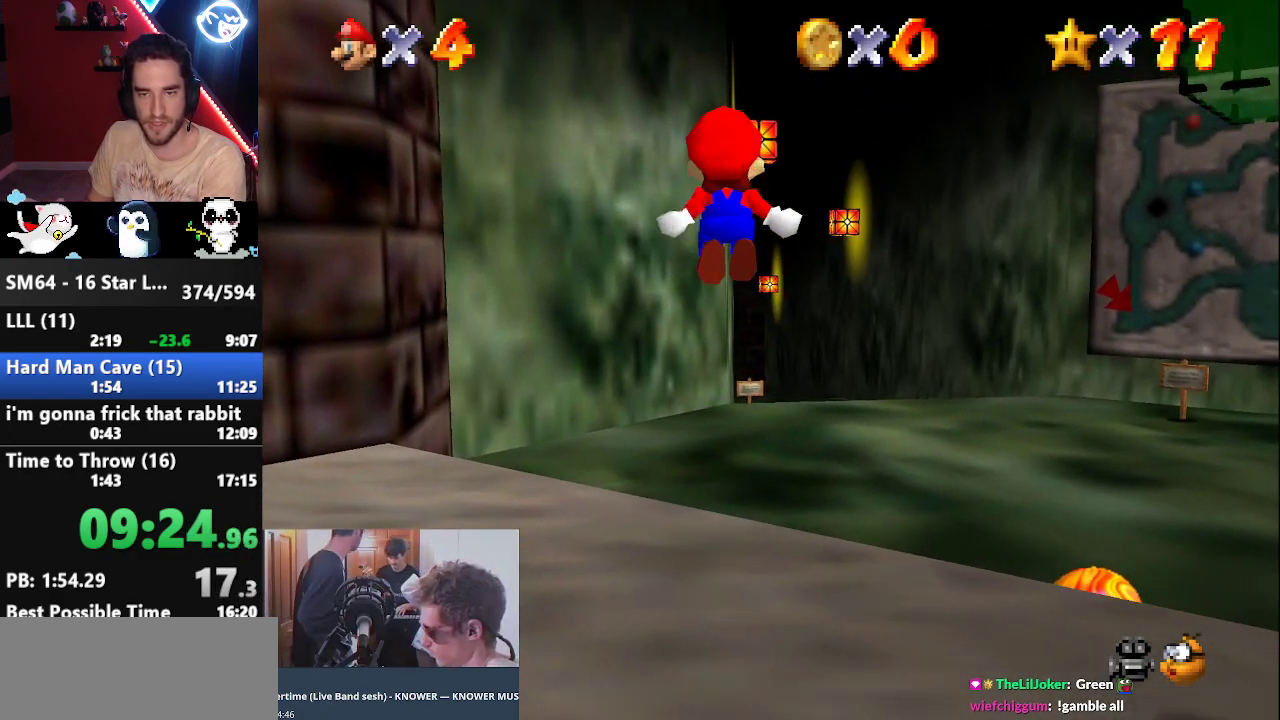
{"buttons": ["Z"], "left_stick": "up", "events": []}
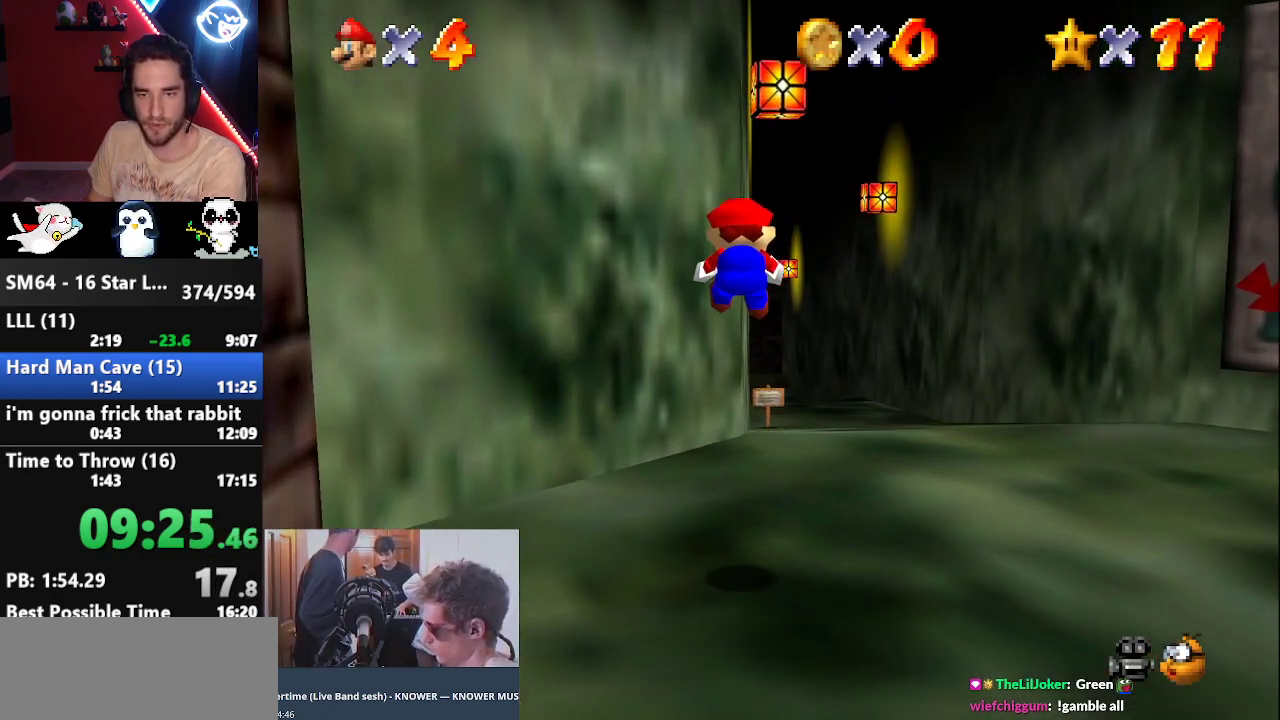
{"buttons": ["A", "Z"], "left_stick": "up", "events": [[367, "A", "down"], [433, "A", "up"], [483, "A", "down"]]}
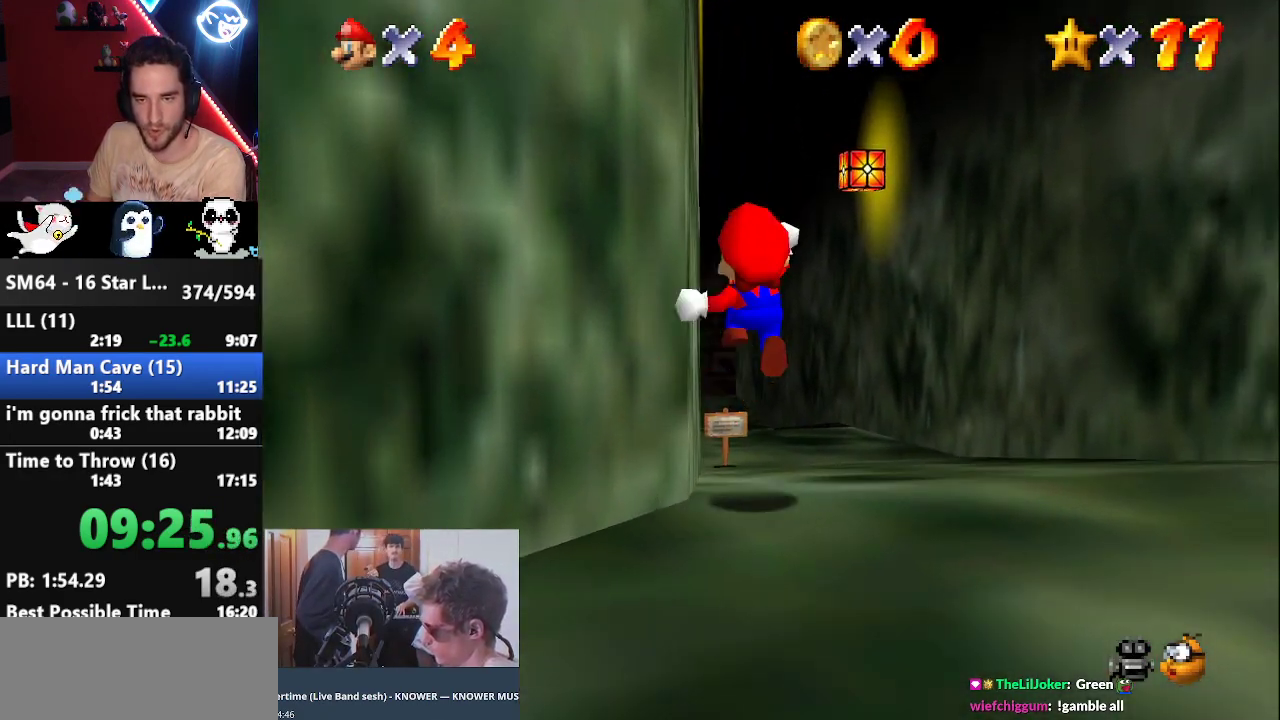
{"buttons": ["Z"], "left_stick": "up", "events": [[17, "A", "up"]]}
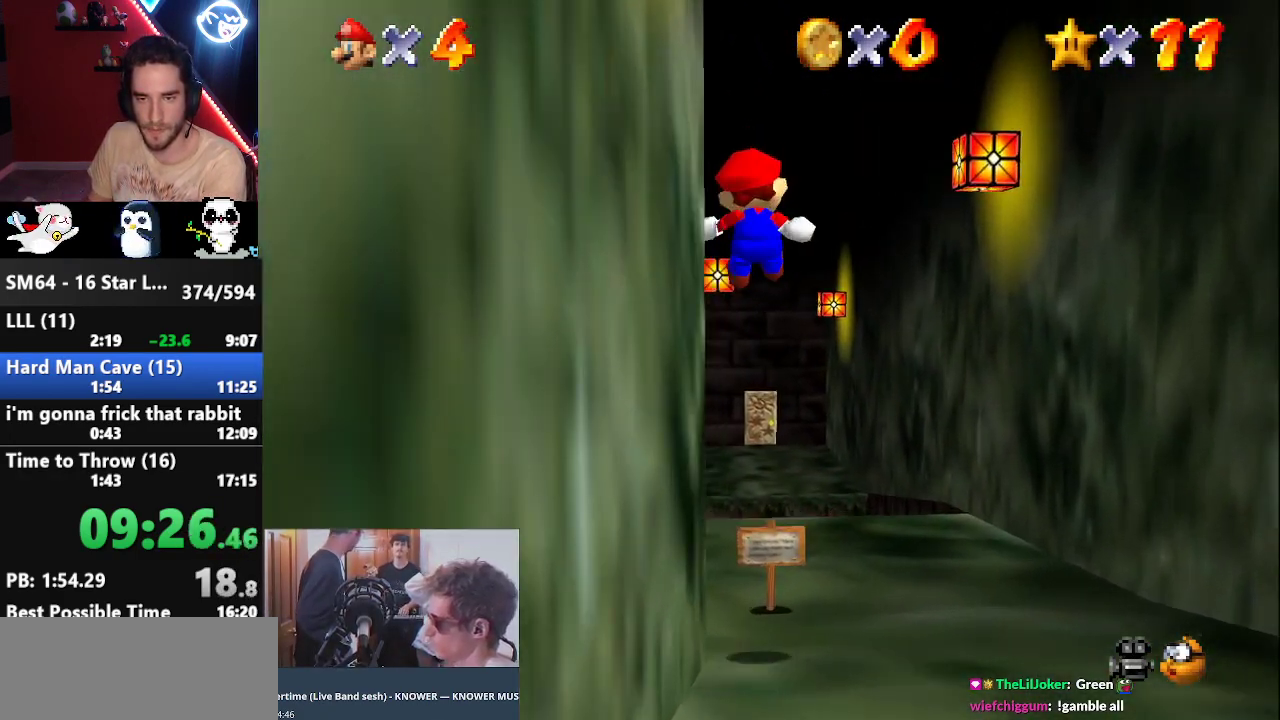
{"buttons": ["Z"], "left_stick": "up", "events": []}
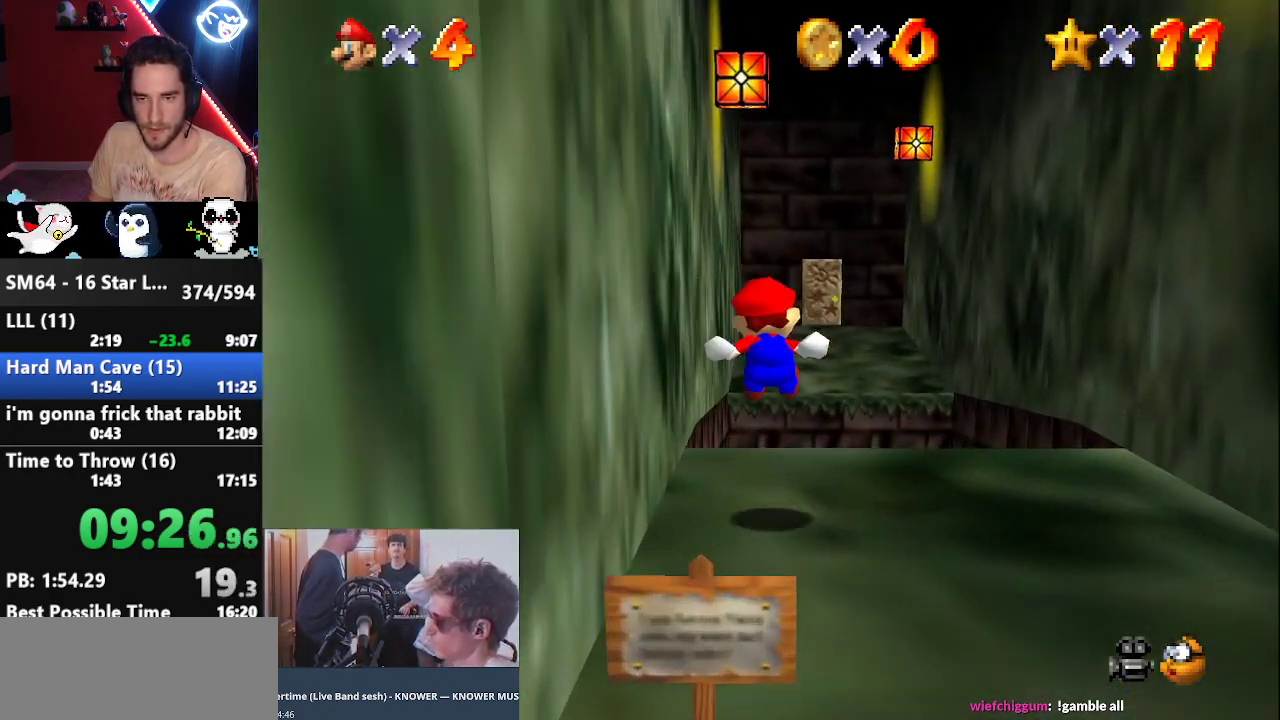
{"buttons": [], "left_stick": "up", "events": [[167, "A", "down"], [200, "A", "up"], [417, "Z", "up"]]}
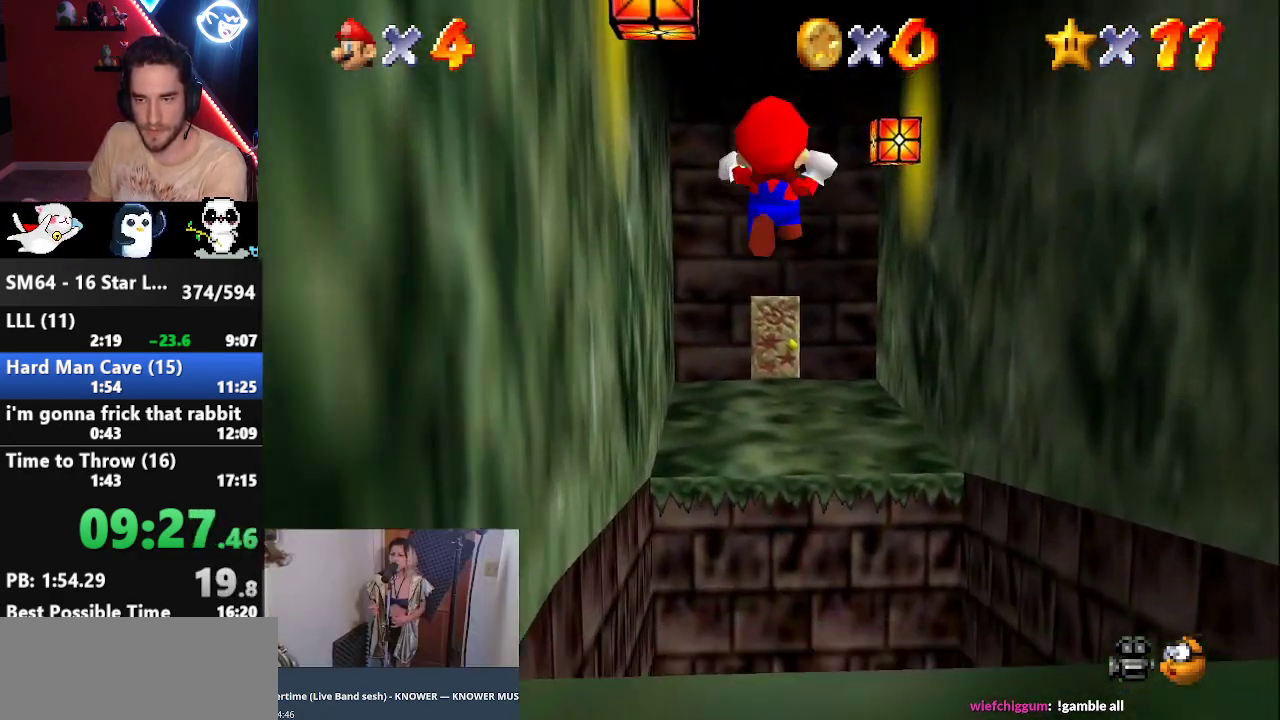
{"buttons": [], "left_stick": "up", "events": []}
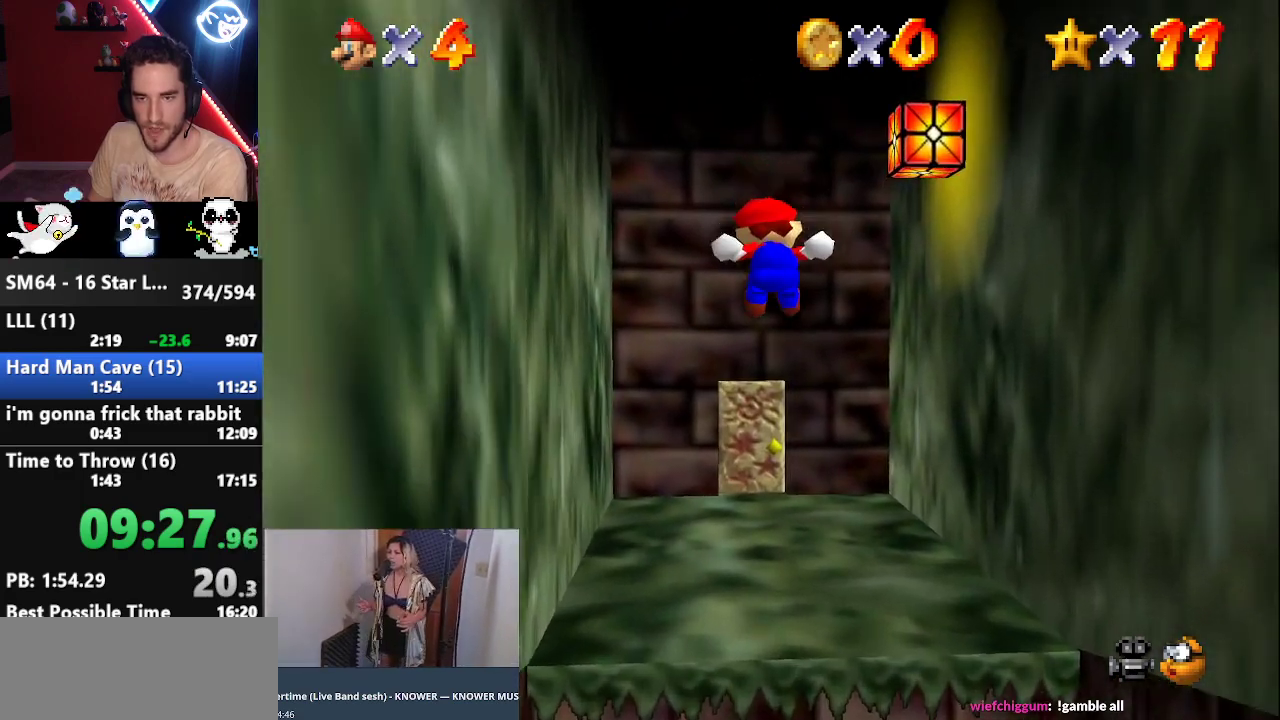
{"buttons": [], "left_stick": "up", "events": []}
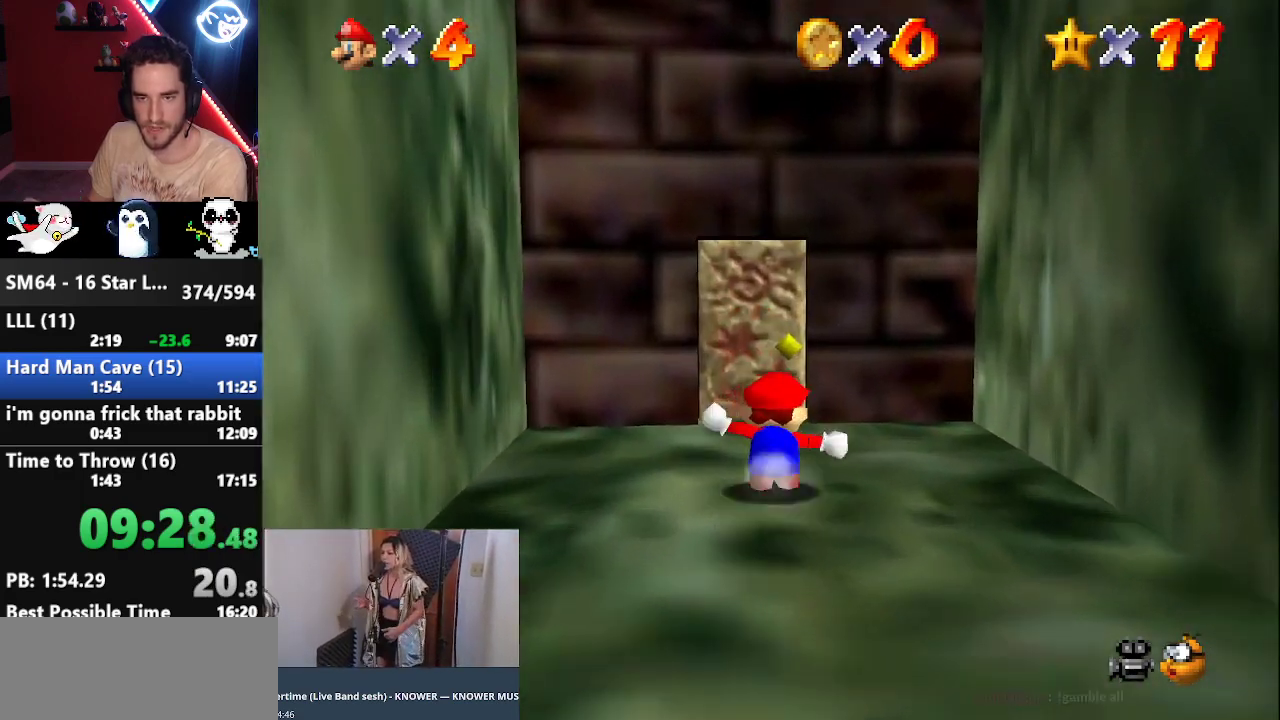
{"buttons": [], "left_stick": "up", "events": []}
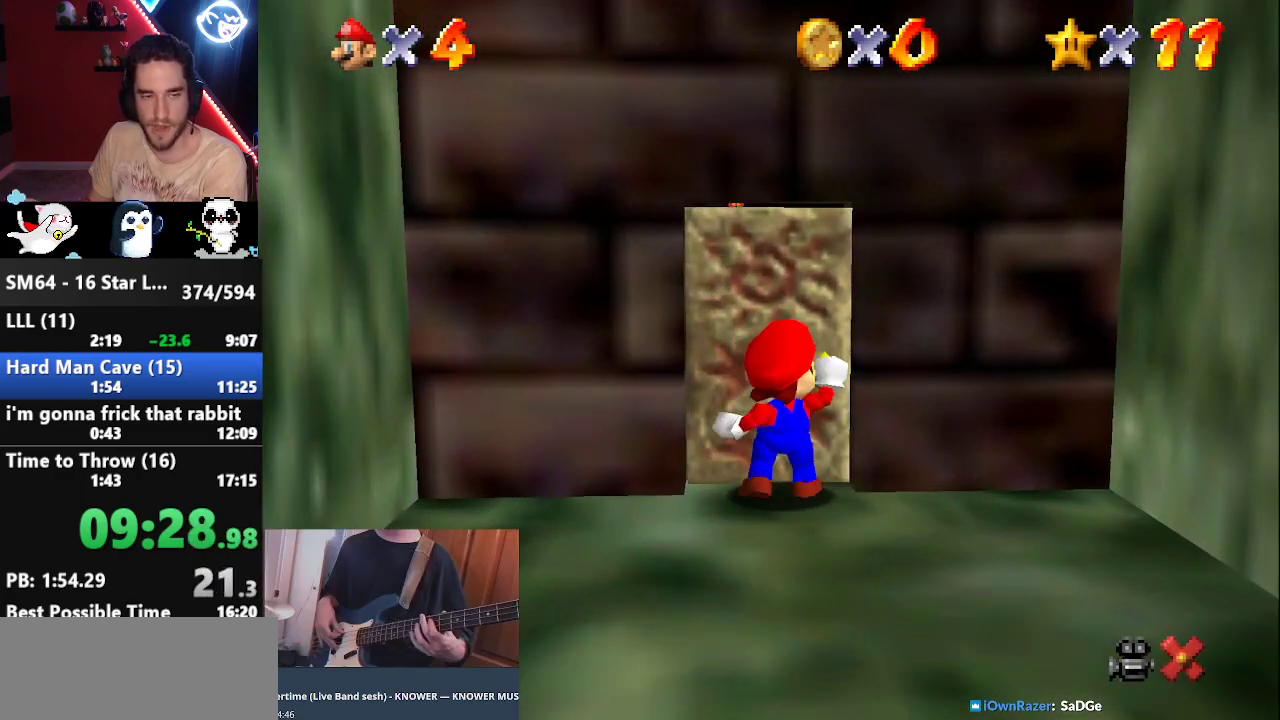
{"buttons": [], "left_stick": "up", "events": []}
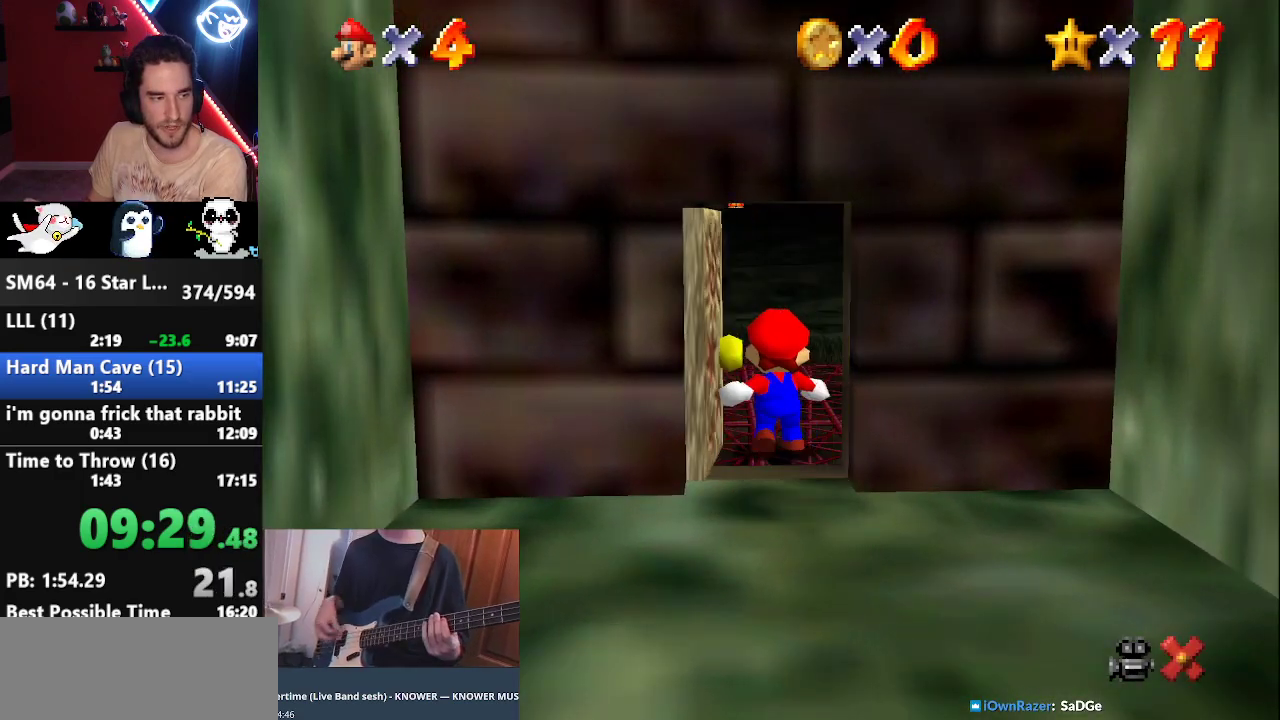
{"buttons": [], "left_stick": "up", "events": []}